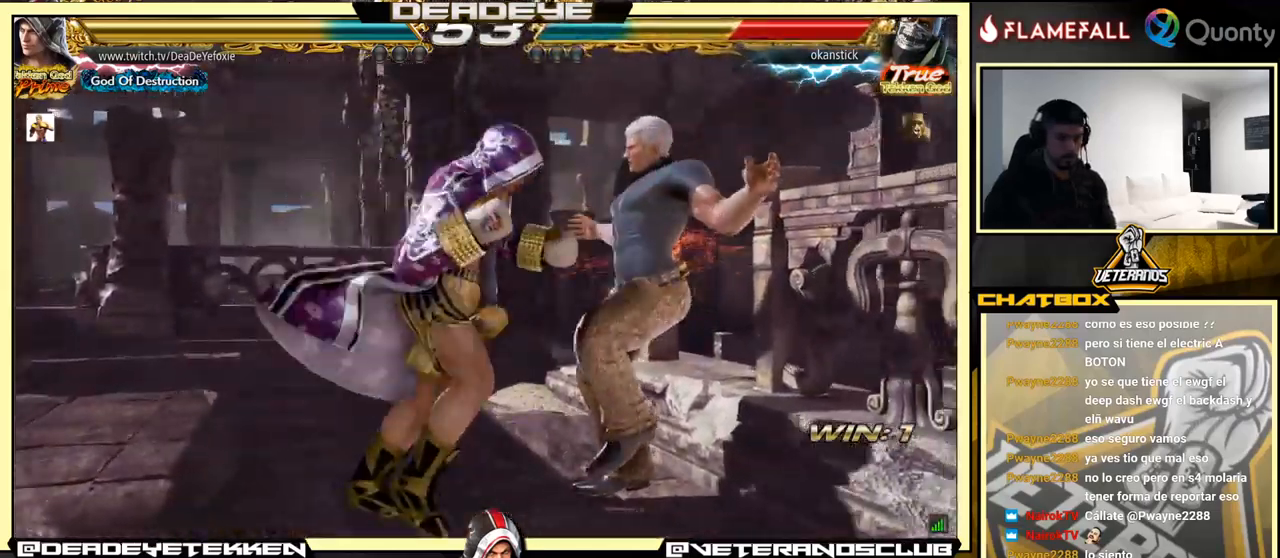
Gameplay with a controller (arcade stick); each line is a JSON object with the inputs held at the frame after it. "events" lists button and stick changes between this image and that frame as [ms after this image, input, new state], when the widget could be followed in between. Not read: L3 R3.
{"buttons": [], "left_stick": "left", "events": []}
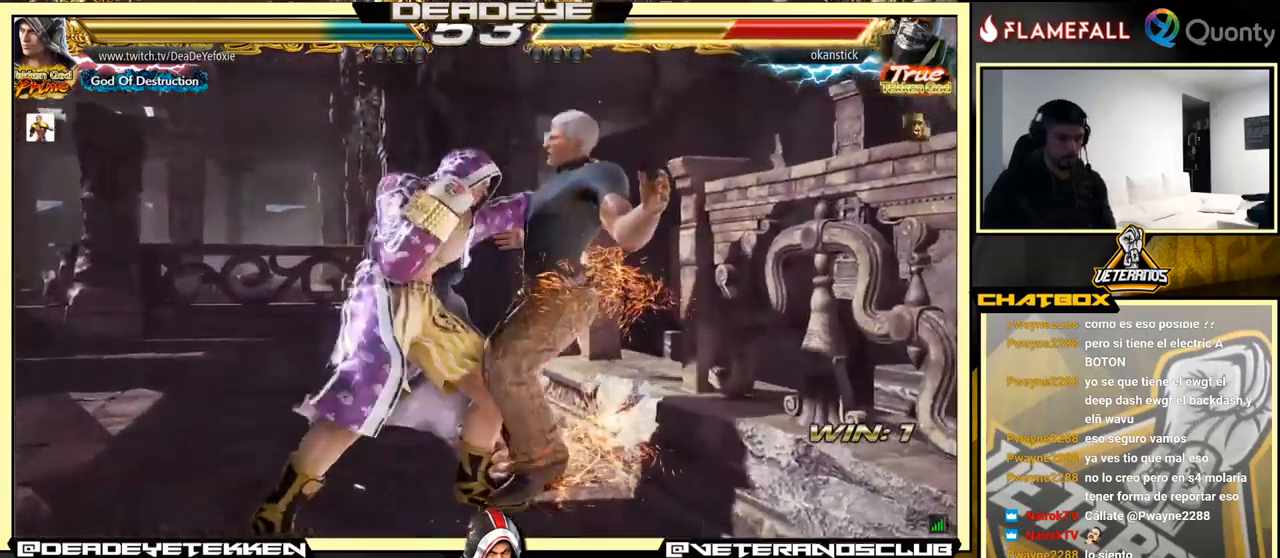
{"buttons": [], "left_stick": "center", "events": [[200, "SQUARE", "down"], [233, "left_stick", "center"], [250, "SQUARE", "up"], [300, "TRIANGLE", "down"], [350, "TRIANGLE", "up"]]}
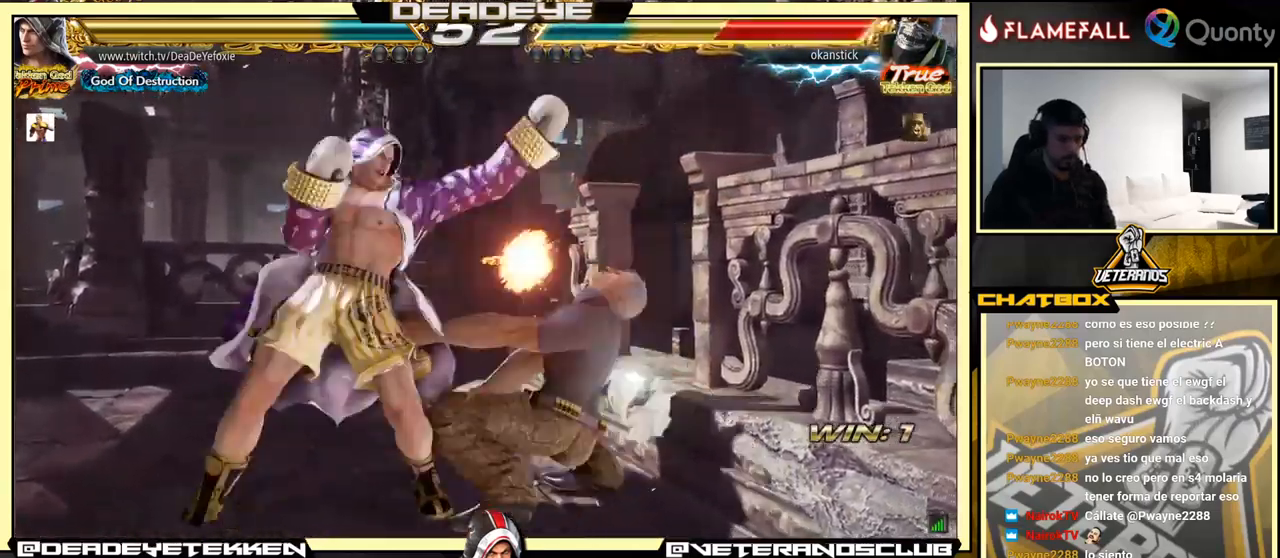
{"buttons": [], "left_stick": "center", "events": []}
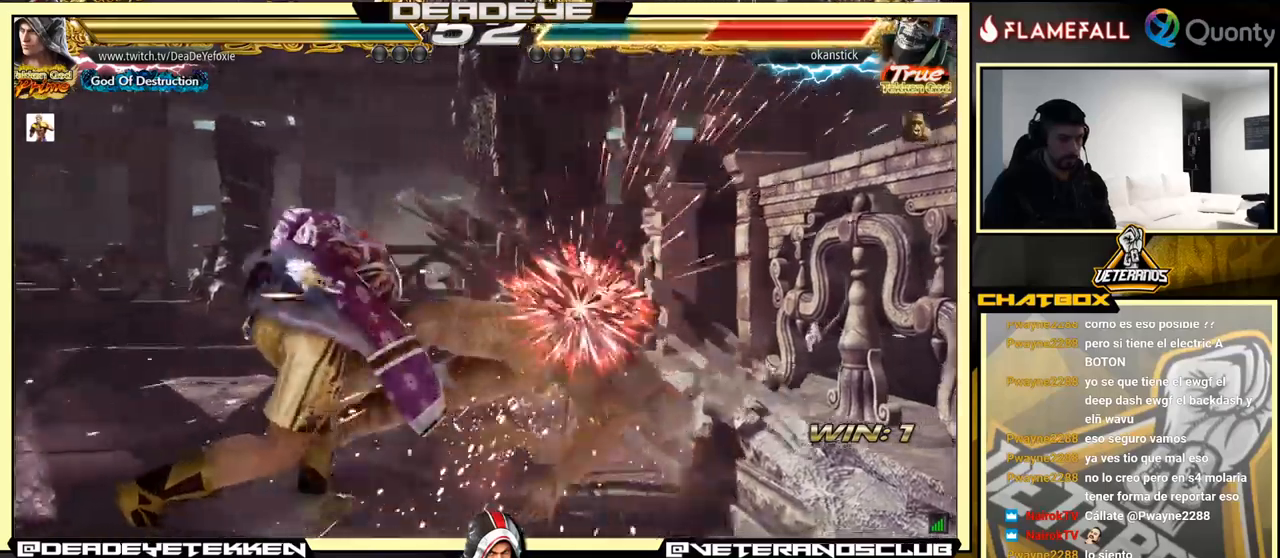
{"buttons": [], "left_stick": "center", "events": []}
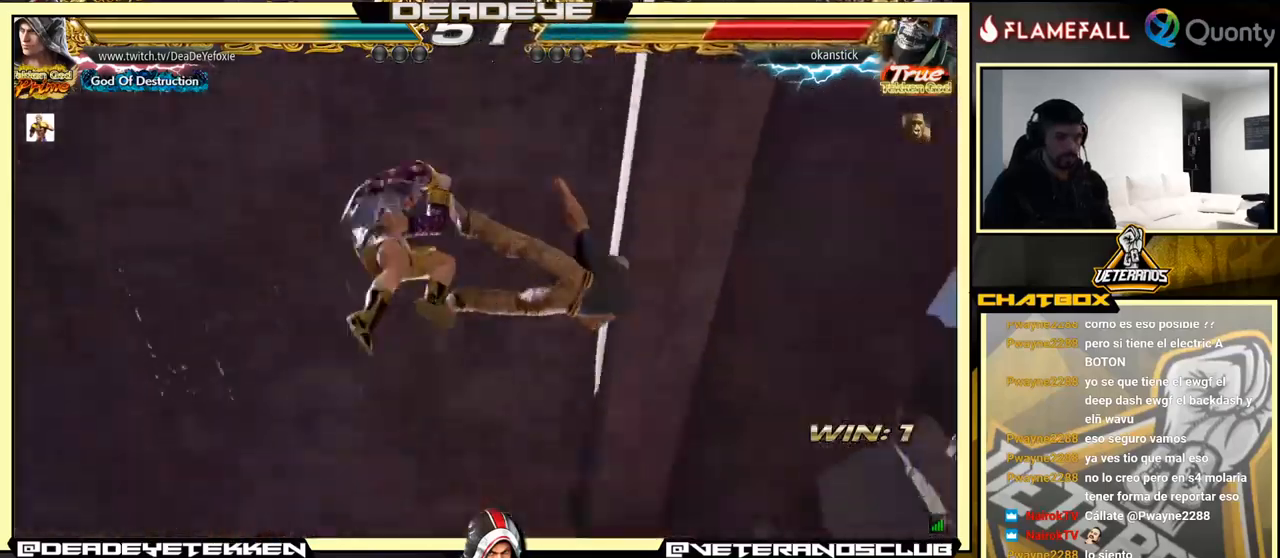
{"buttons": [], "left_stick": "center", "events": []}
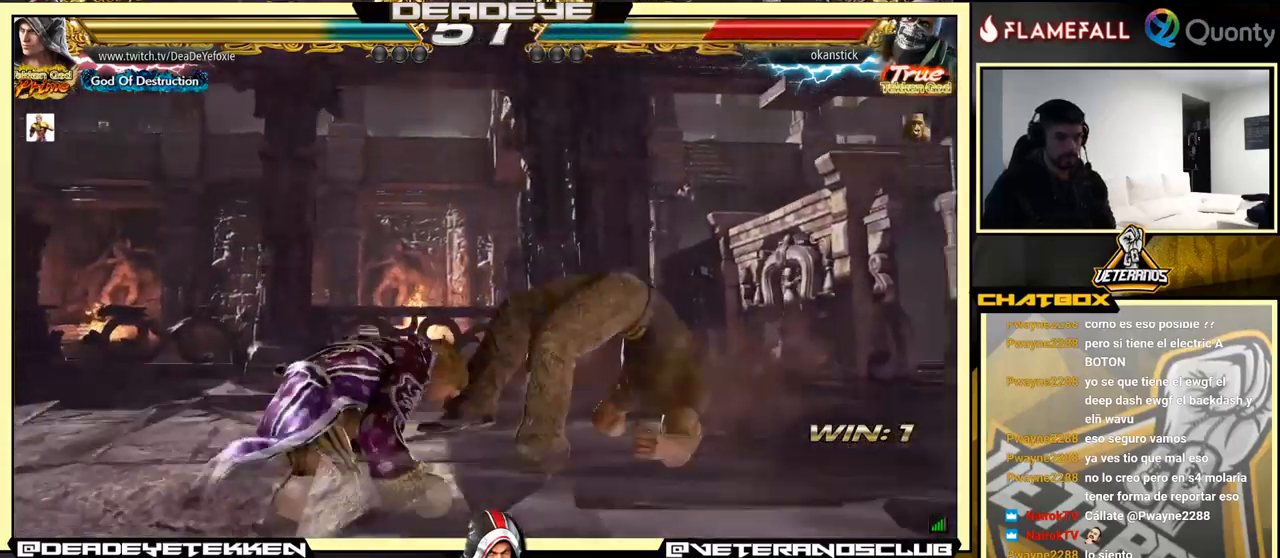
{"buttons": ["SQUARE"], "left_stick": "left", "events": [[134, "left_stick", "left"], [484, "SQUARE", "down"]]}
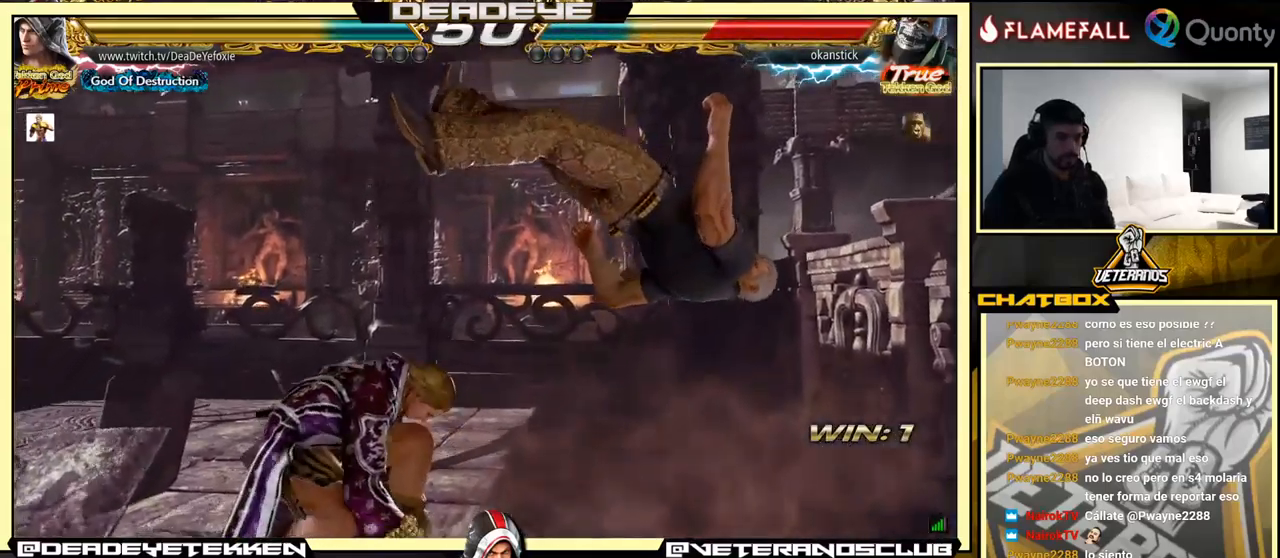
{"buttons": [], "left_stick": "down", "events": [[50, "SQUARE", "up"], [100, "left_stick", "down"], [117, "TRIANGLE", "down"], [134, "SQUARE", "down"], [184, "SQUARE", "up"], [184, "TRIANGLE", "up"], [234, "SQUARE", "down"], [234, "TRIANGLE", "down"], [267, "SQUARE", "up"], [267, "TRIANGLE", "up"], [317, "SQUARE", "down"], [317, "TRIANGLE", "down"], [367, "SQUARE", "up"], [367, "TRIANGLE", "up"], [434, "SQUARE", "down"], [434, "TRIANGLE", "down"], [450, "SQUARE", "up"], [450, "TRIANGLE", "up"]]}
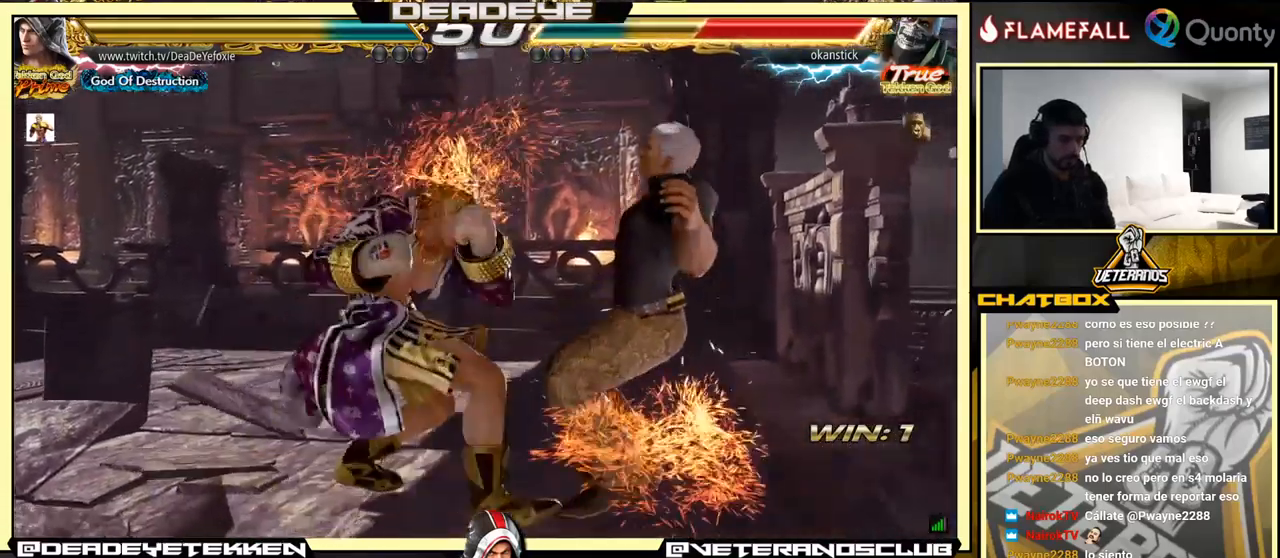
{"buttons": [], "left_stick": "down", "events": [[34, "SQUARE", "down"], [34, "TRIANGLE", "down"], [84, "SQUARE", "up"], [84, "TRIANGLE", "up"], [134, "SQUARE", "down"], [150, "TRIANGLE", "down"], [184, "SQUARE", "up"], [200, "TRIANGLE", "up"], [250, "SQUARE", "down"], [250, "TRIANGLE", "down"], [284, "SQUARE", "up"], [317, "TRIANGLE", "up"], [367, "SQUARE", "down"], [367, "TRIANGLE", "down"], [450, "TRIANGLE", "up"], [467, "SQUARE", "up"]]}
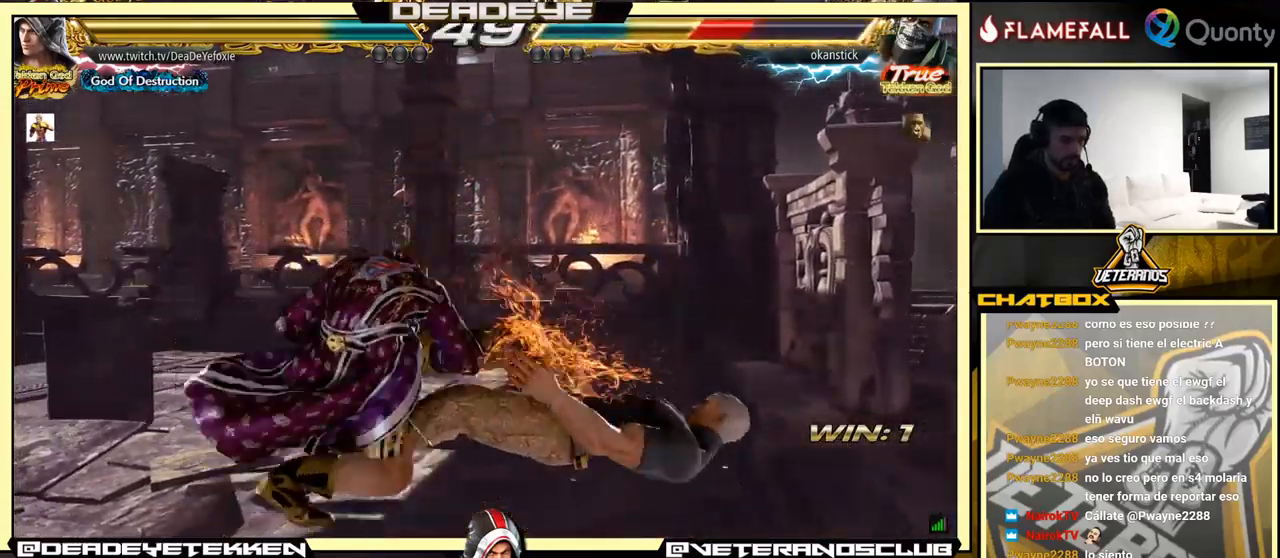
{"buttons": [], "left_stick": "center", "events": [[34, "left_stick", "center"]]}
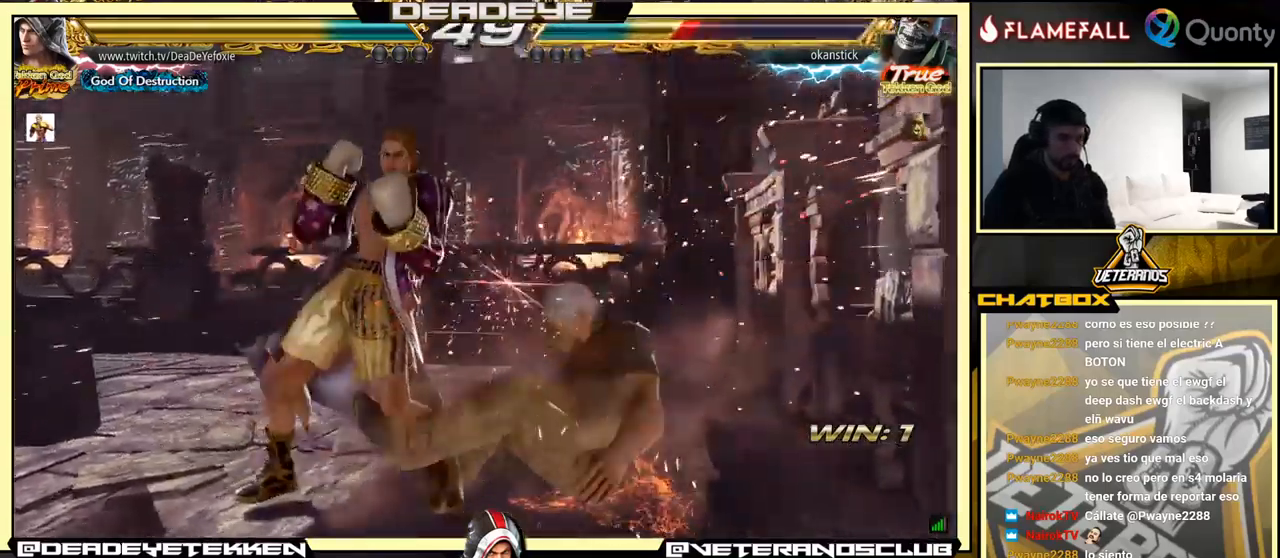
{"buttons": [], "left_stick": "down", "events": [[134, "left_stick", "right"], [217, "left_stick", "center"], [267, "left_stick", "right"], [384, "left_stick", "left"], [450, "left_stick", "down"]]}
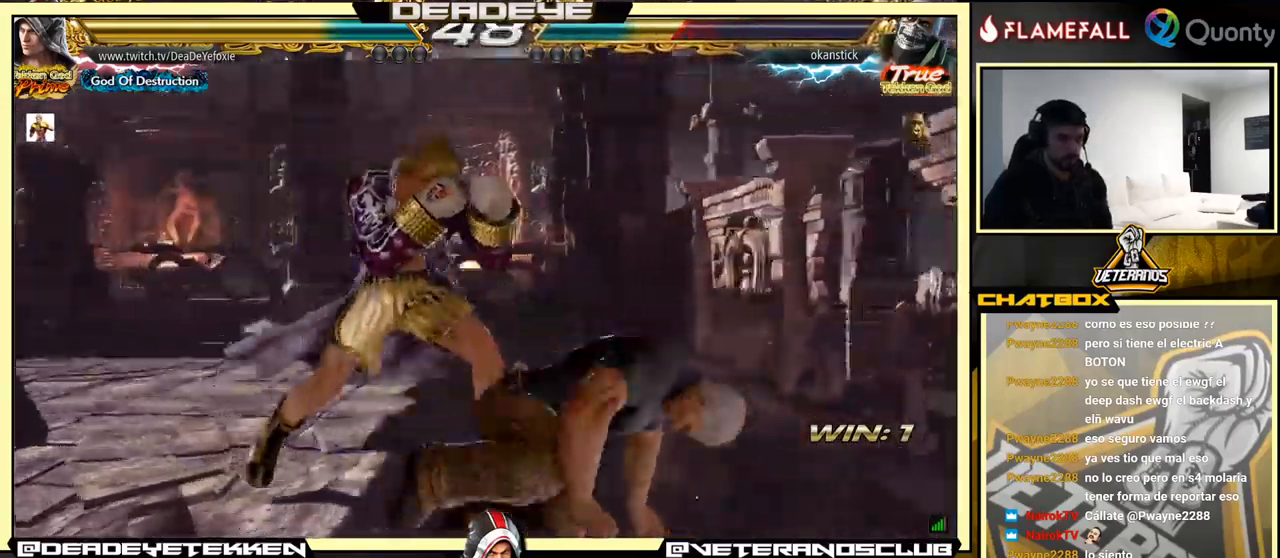
{"buttons": [], "left_stick": "left", "events": [[34, "left_stick", "right"], [50, "SQUARE", "down"], [117, "SQUARE", "up"], [167, "left_stick", "center"], [217, "left_stick", "left"]]}
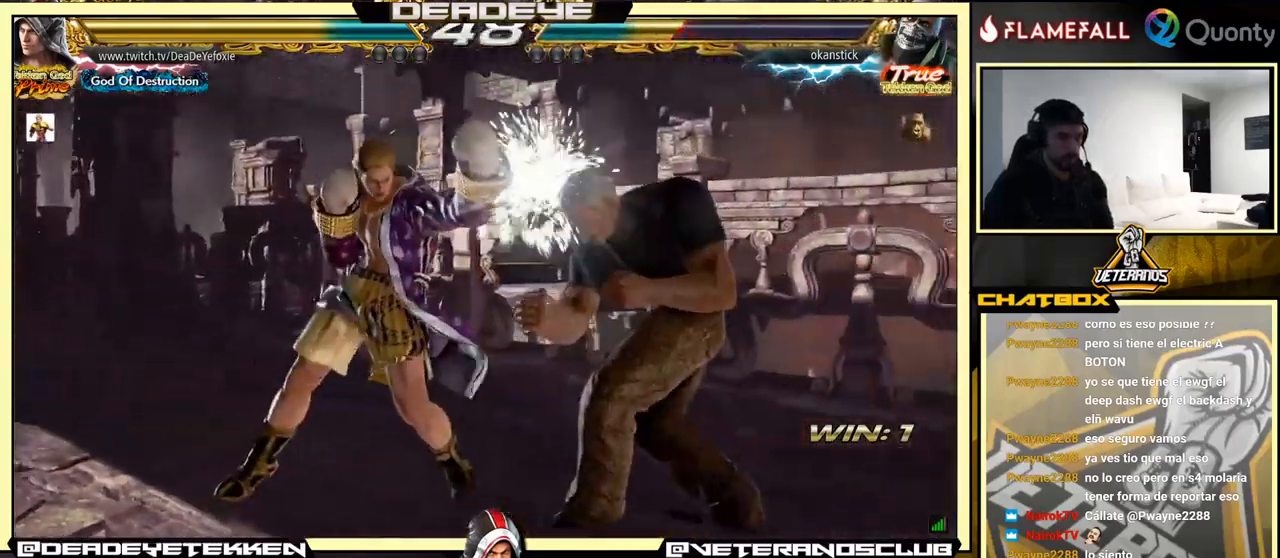
{"buttons": [], "left_stick": "center", "events": [[167, "left_stick", "center"], [184, "CIRCLE", "down"], [300, "CIRCLE", "up"]]}
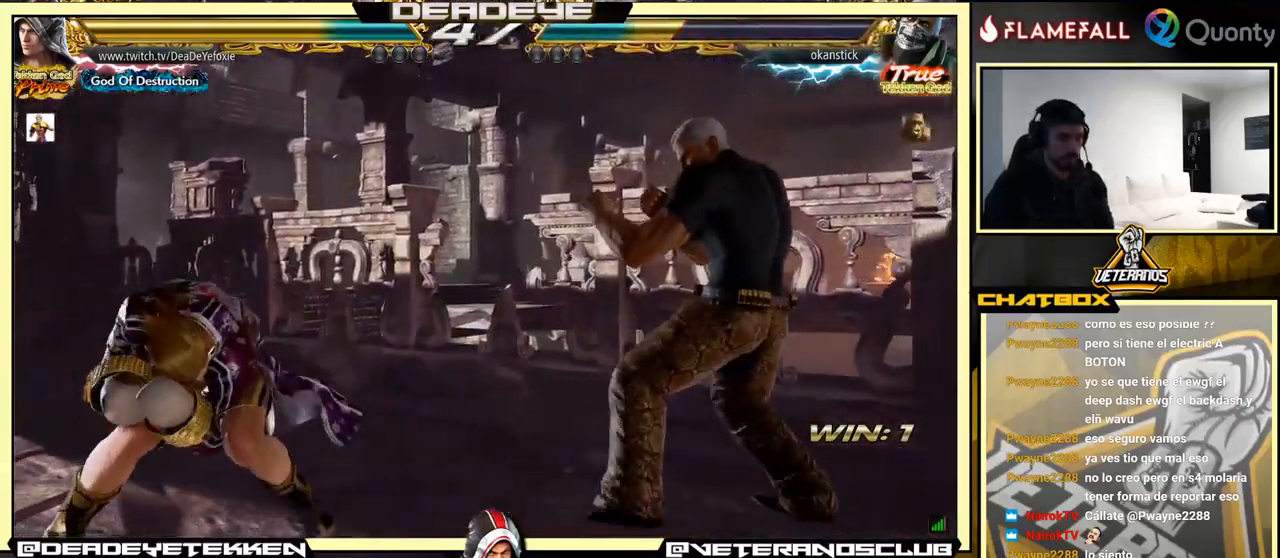
{"buttons": [], "left_stick": "left", "events": [[150, "left_stick", "left"], [284, "left_stick", "center"], [334, "left_stick", "left"]]}
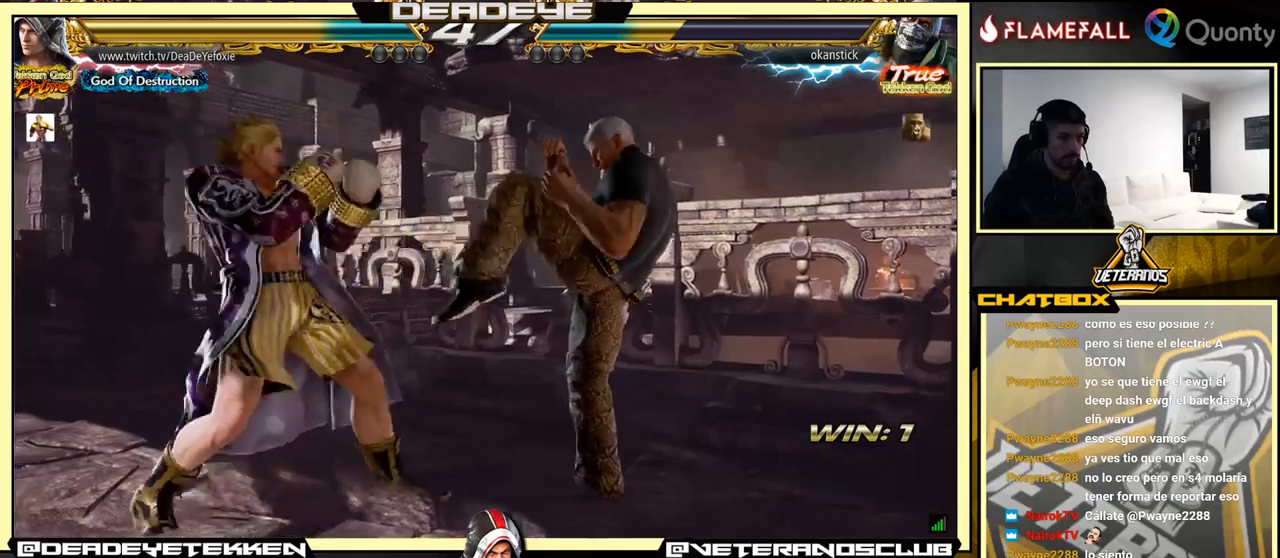
{"buttons": [], "left_stick": "left", "events": [[116, "left_stick", "down"], [216, "left_stick", "center"], [266, "left_stick", "left"]]}
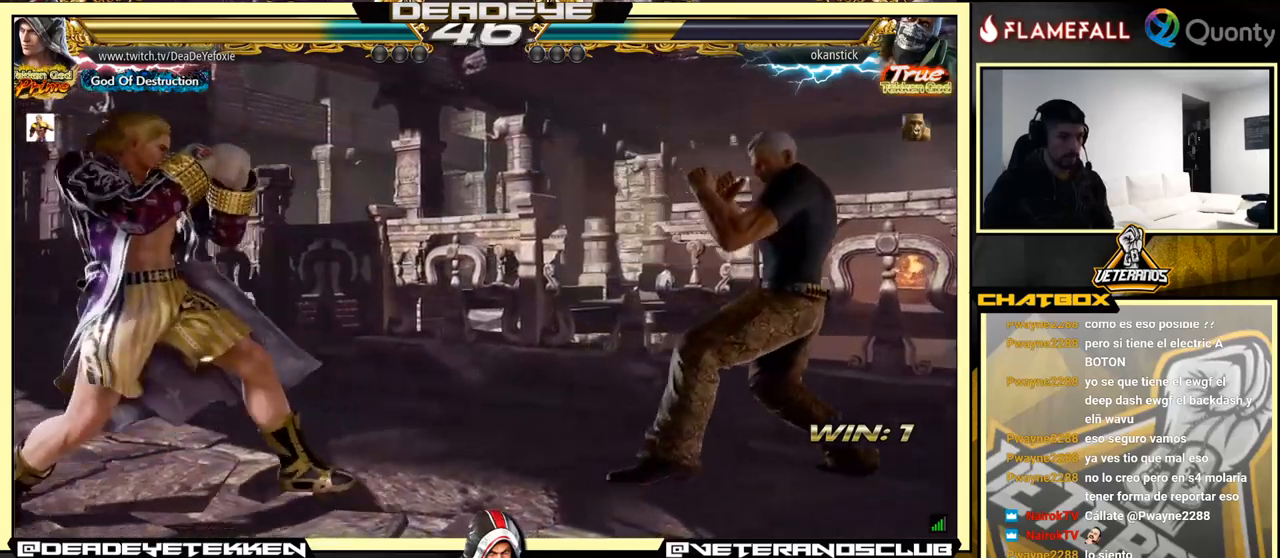
{"buttons": [], "left_stick": "right", "events": [[283, "left_stick", "center"], [350, "left_stick", "left"], [466, "left_stick", "right"]]}
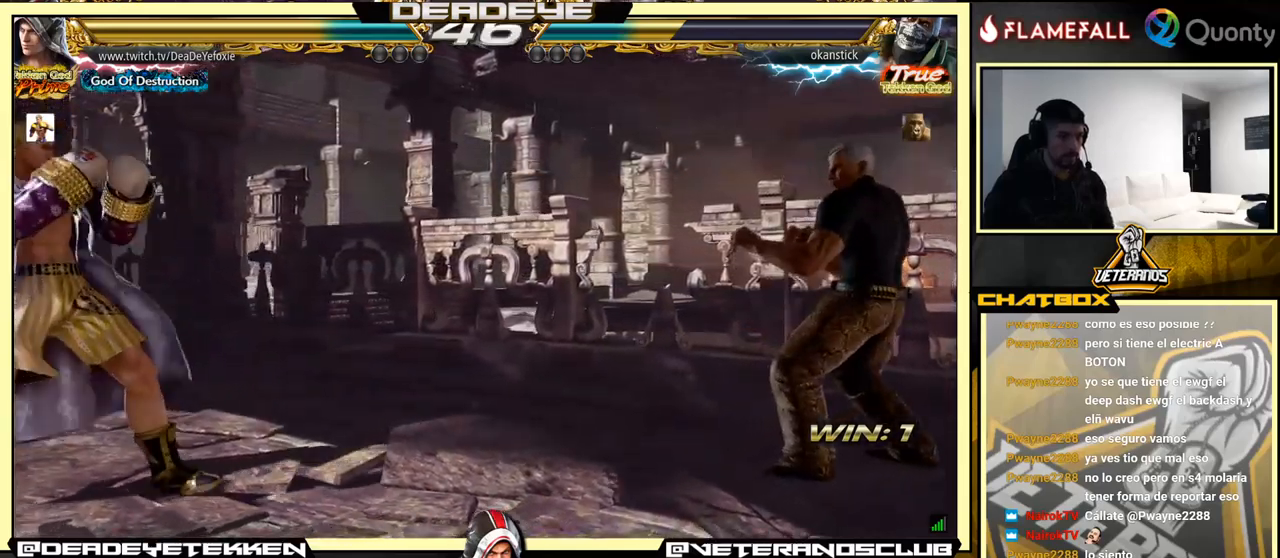
{"buttons": [], "left_stick": "down-left", "events": [[200, "left_stick", "down"], [250, "left_stick", "left"], [466, "left_stick", "down-left"]]}
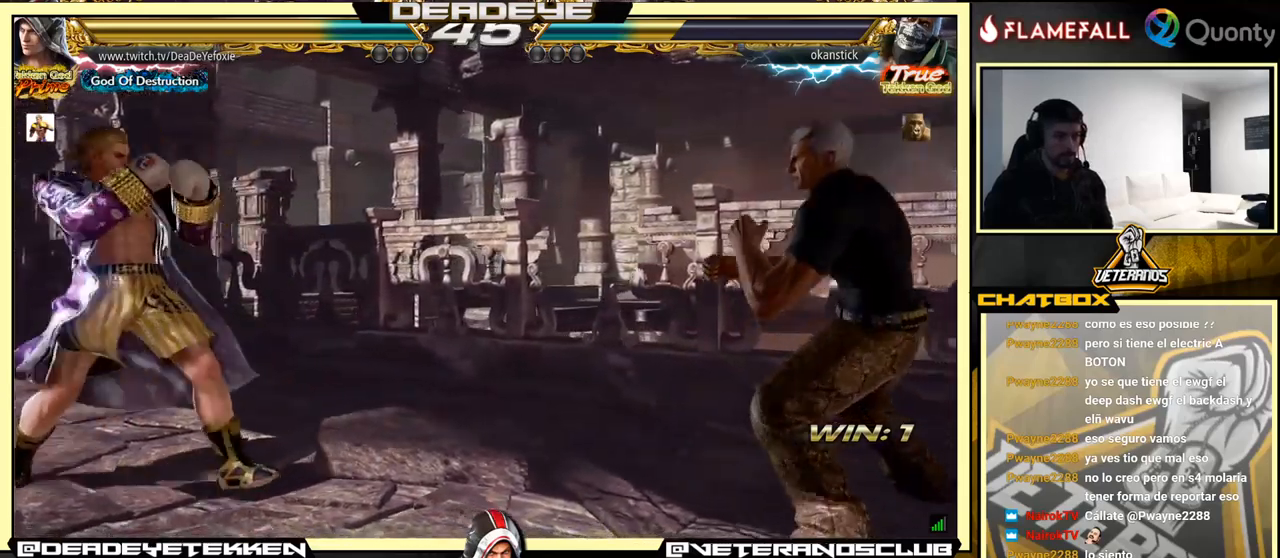
{"buttons": [], "left_stick": "center", "events": [[83, "left_stick", "left"], [466, "left_stick", "center"]]}
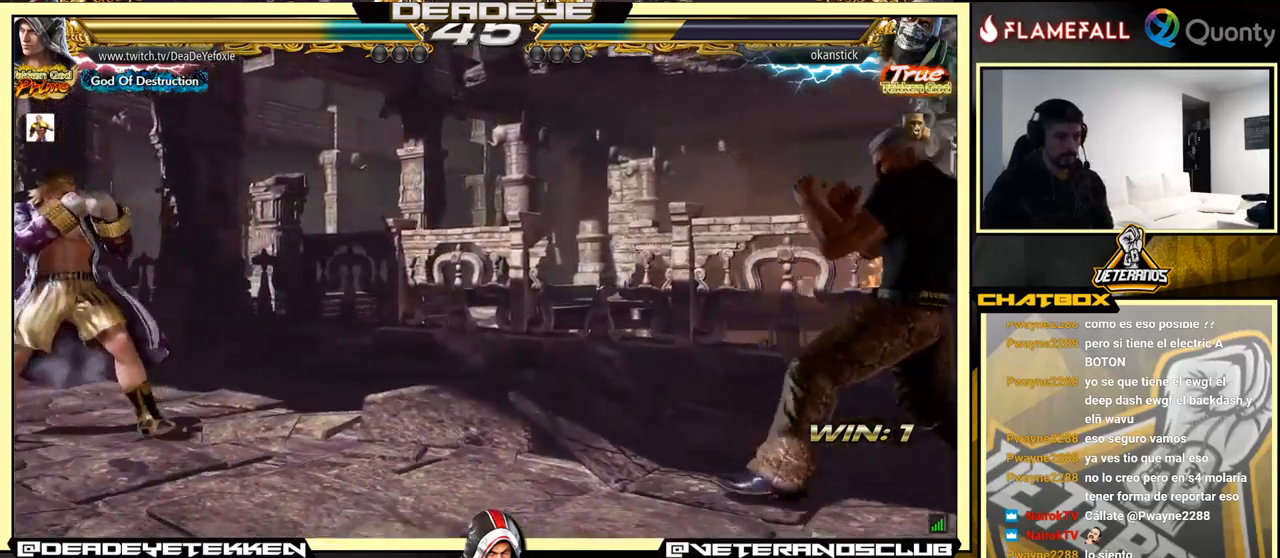
{"buttons": [], "left_stick": "left", "events": [[16, "left_stick", "right"], [283, "left_stick", "down-left"], [450, "left_stick", "left"]]}
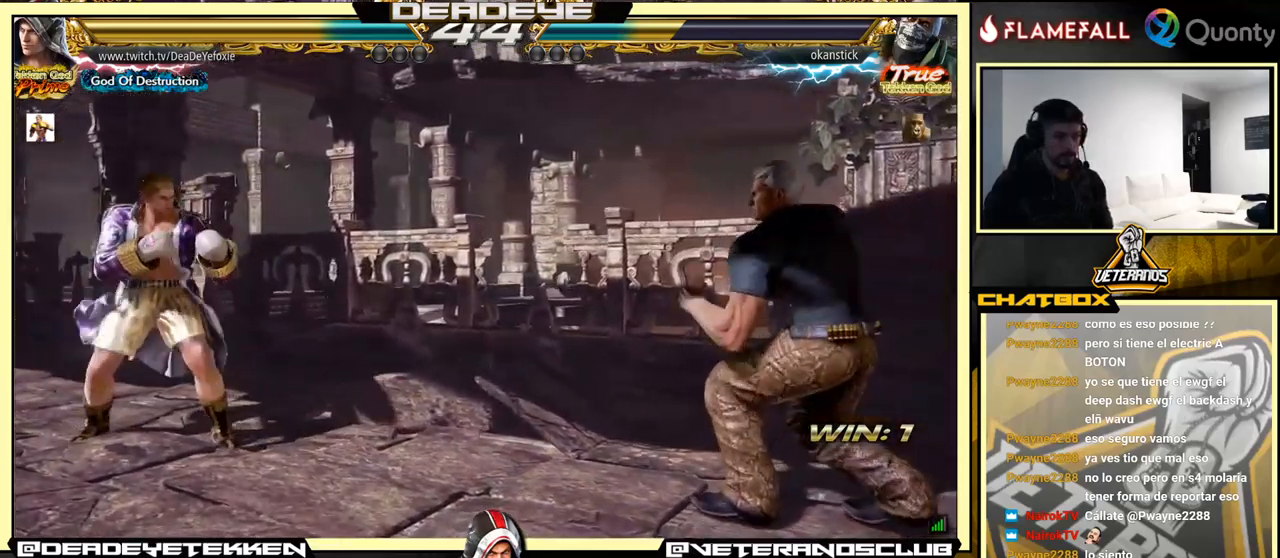
{"buttons": [], "left_stick": "down", "events": [[250, "left_stick", "center"], [433, "left_stick", "down"]]}
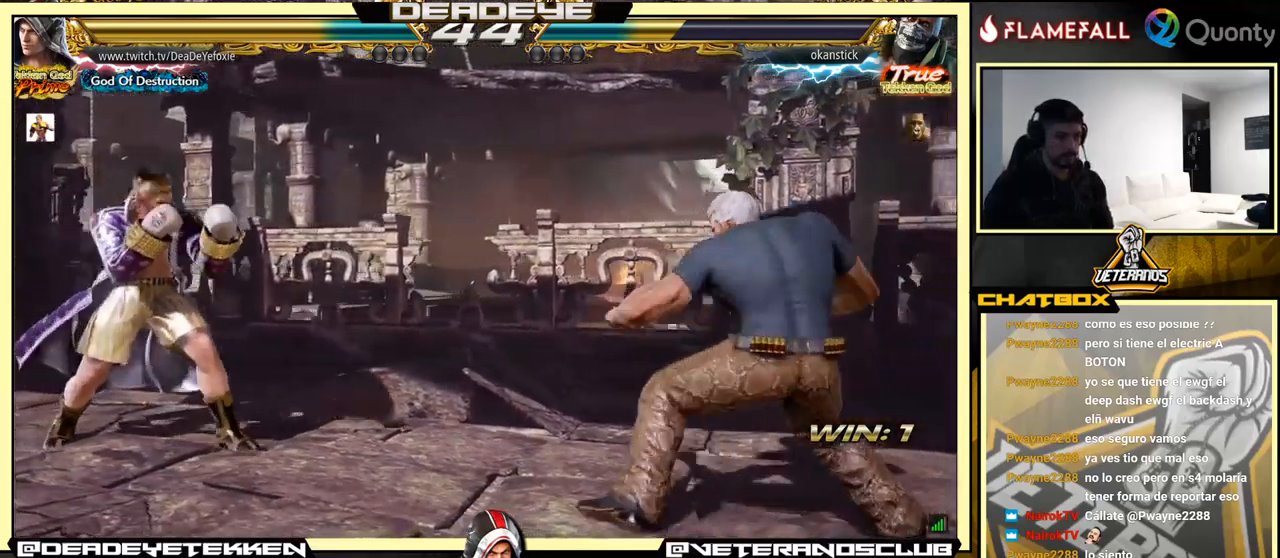
{"buttons": [], "left_stick": "center", "events": [[16, "left_stick", "center"], [66, "R2", "down"], [183, "R2", "up"], [333, "TRIANGLE", "down"], [383, "TRIANGLE", "up"]]}
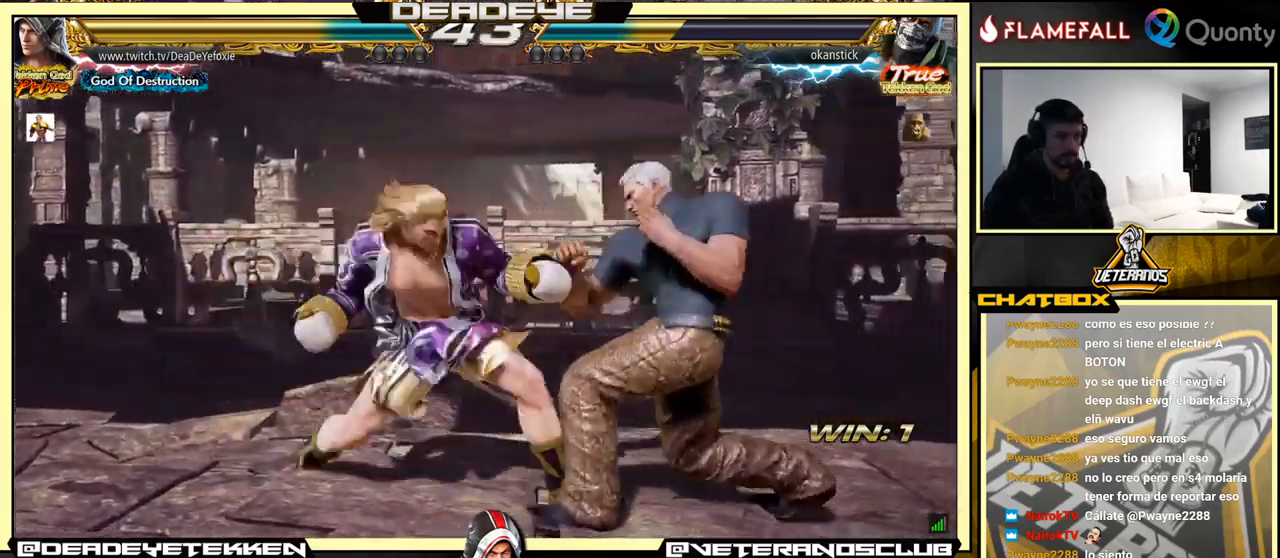
{"buttons": [], "left_stick": "right", "events": [[33, "left_stick", "left"], [166, "left_stick", "center"], [366, "left_stick", "right"], [450, "left_stick", "center"], [500, "left_stick", "right"]]}
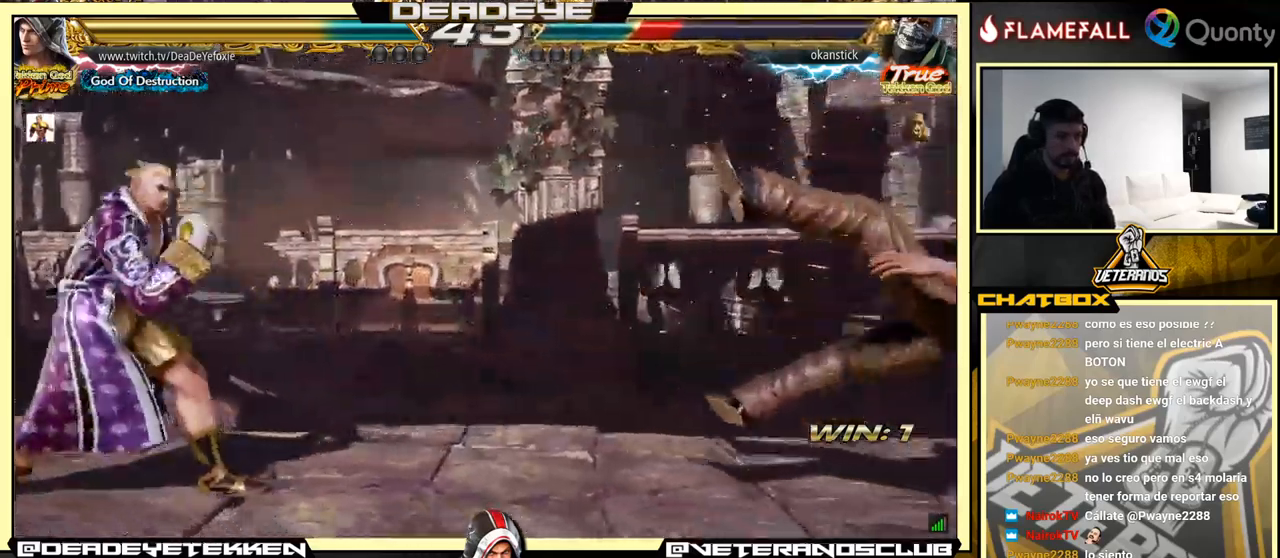
{"buttons": [], "left_stick": "right", "events": []}
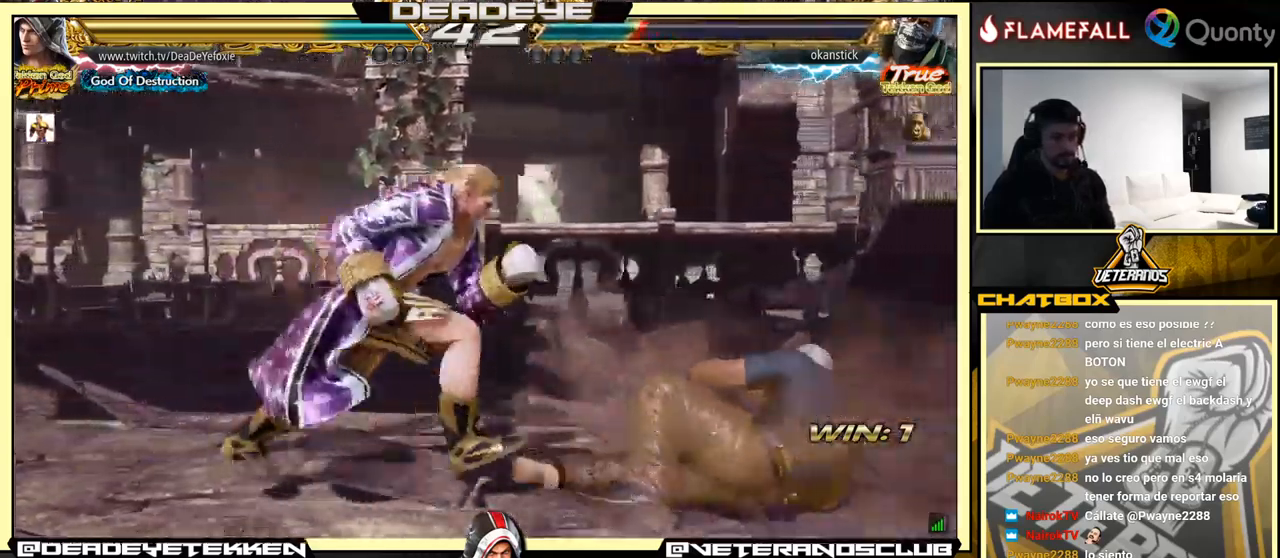
{"buttons": [], "left_stick": "center", "events": [[33, "left_stick", "down-right"], [266, "SQUARE", "down"], [266, "left_stick", "center"], [316, "SQUARE", "up"]]}
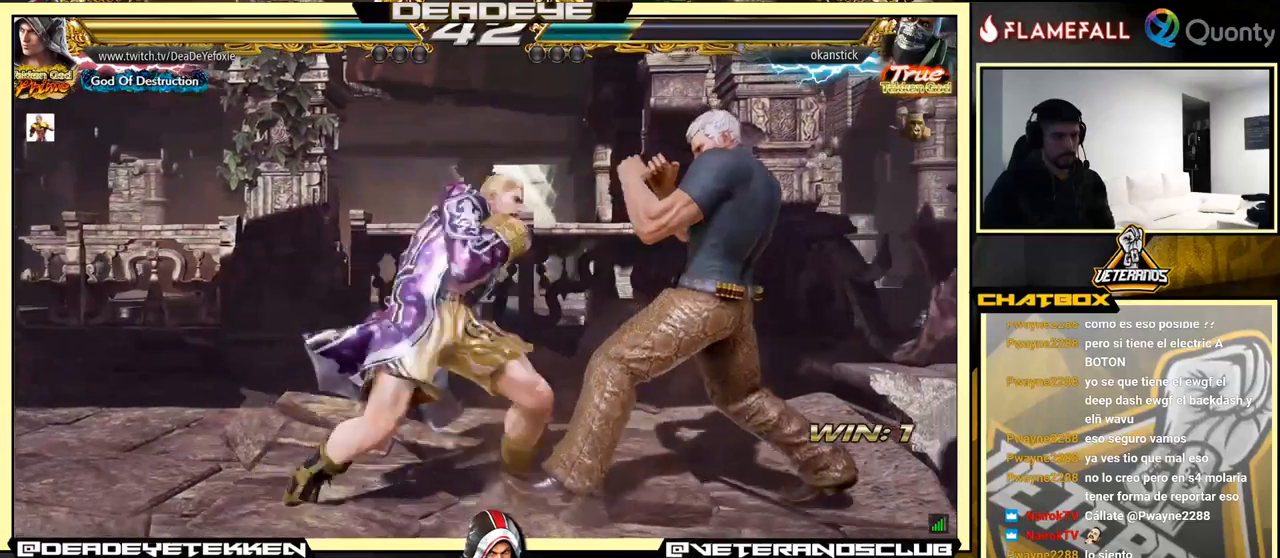
{"buttons": [], "left_stick": "center", "events": [[83, "TRIANGLE", "down"], [500, "TRIANGLE", "up"]]}
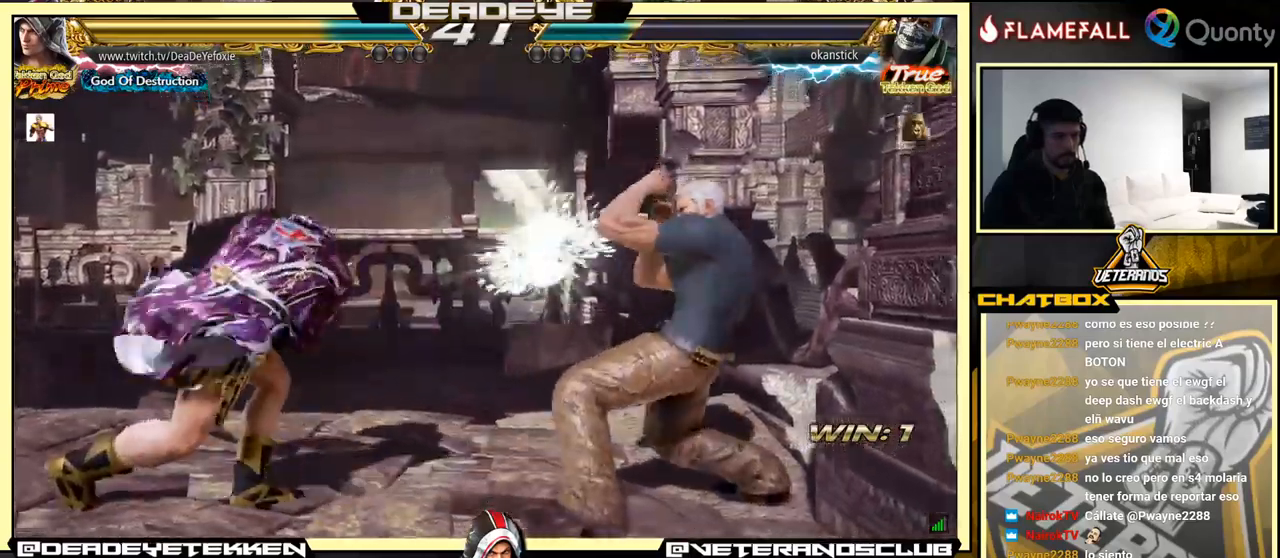
{"buttons": [], "left_stick": "left", "events": [[33, "left_stick", "left"], [367, "CIRCLE", "down"], [450, "CIRCLE", "up"]]}
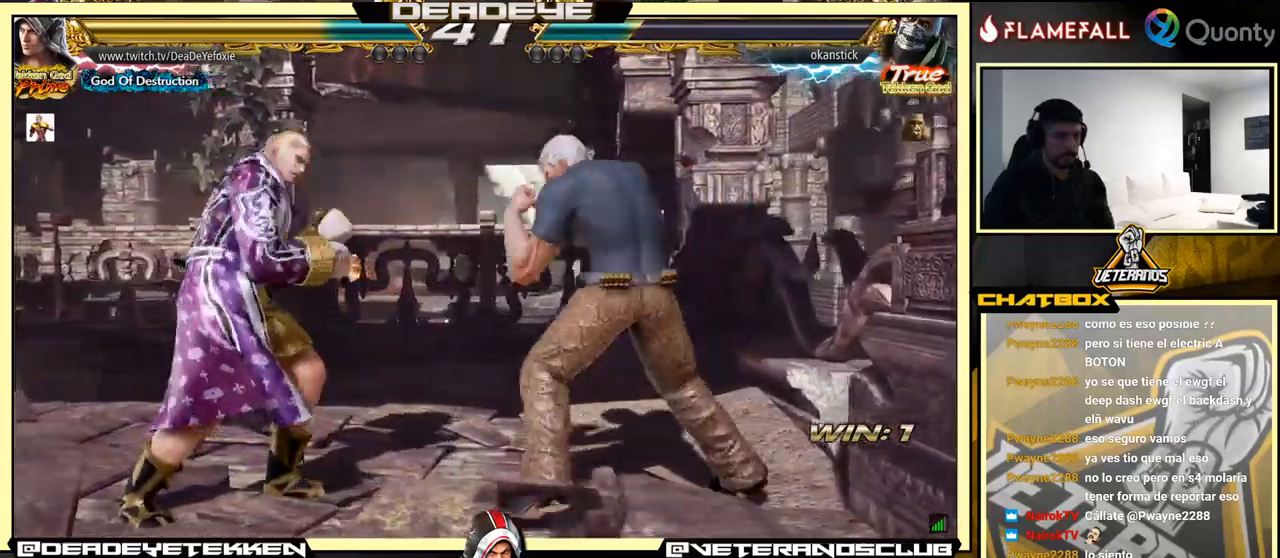
{"buttons": [], "left_stick": "left", "events": [[100, "SQUARE", "down"], [217, "SQUARE", "up"]]}
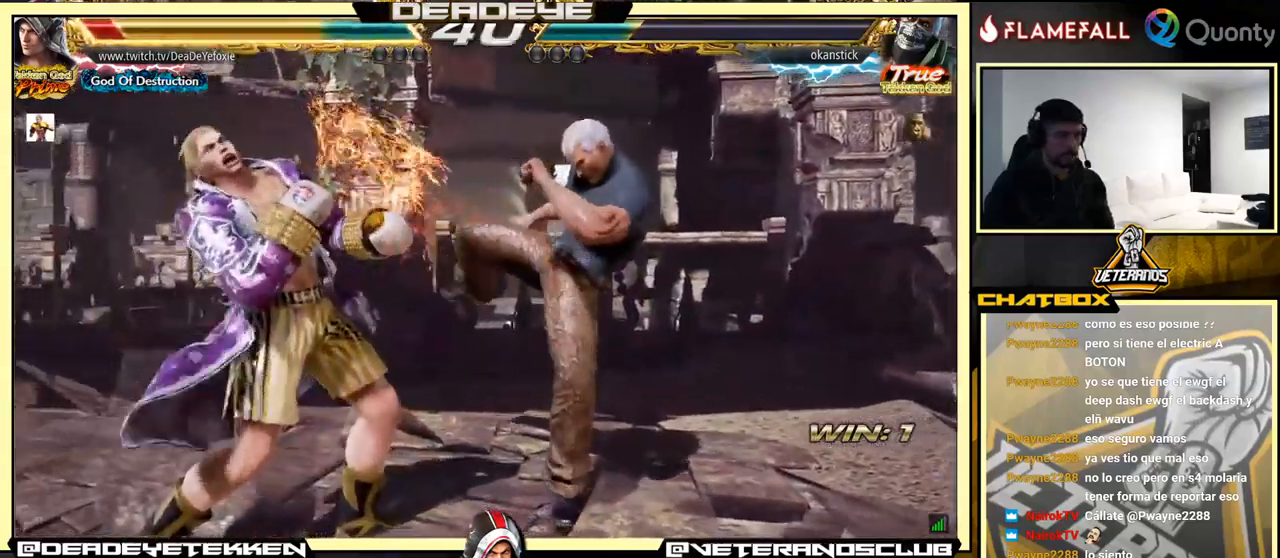
{"buttons": [], "left_stick": "left", "events": [[233, "SQUARE", "down"], [267, "SQUARE", "up"]]}
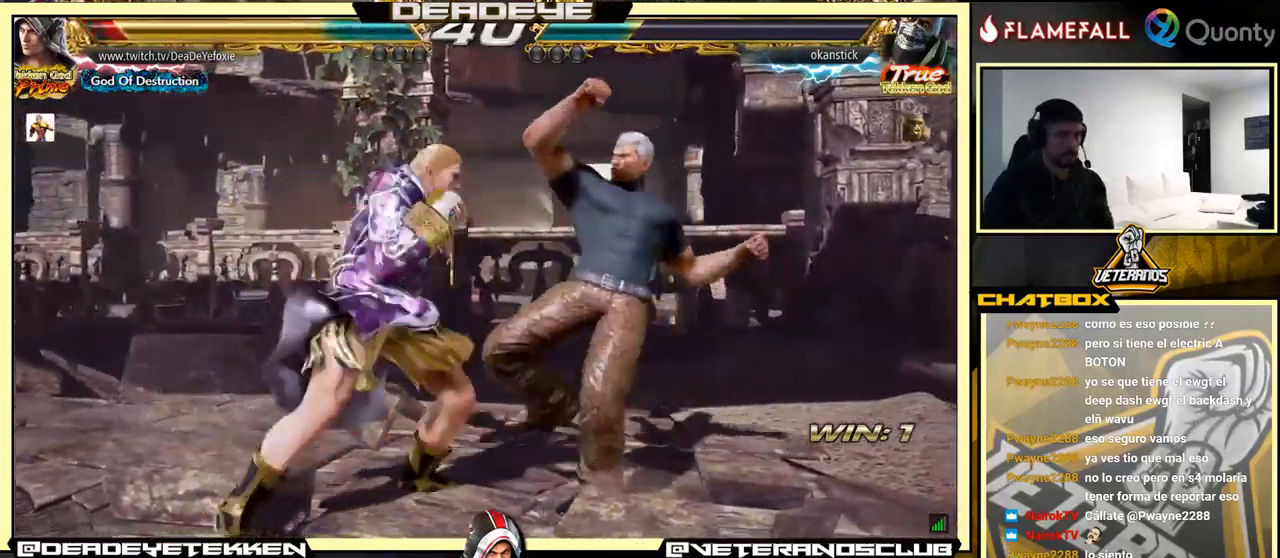
{"buttons": ["SQUARE"], "left_stick": "center", "events": [[283, "left_stick", "center"], [400, "CROSS", "down"], [467, "CROSS", "up"], [500, "SQUARE", "down"]]}
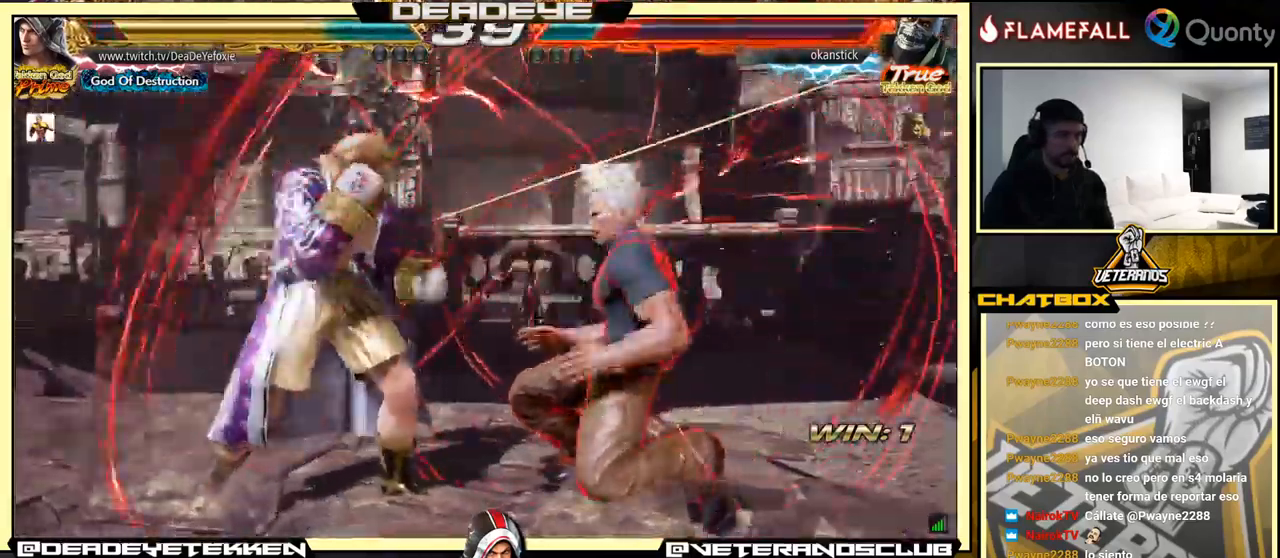
{"buttons": [], "left_stick": "center", "events": [[67, "SQUARE", "up"], [117, "SQUARE", "down"], [167, "SQUARE", "up"], [233, "SQUARE", "down"], [267, "SQUARE", "up"], [317, "SQUARE", "down"], [417, "SQUARE", "up"]]}
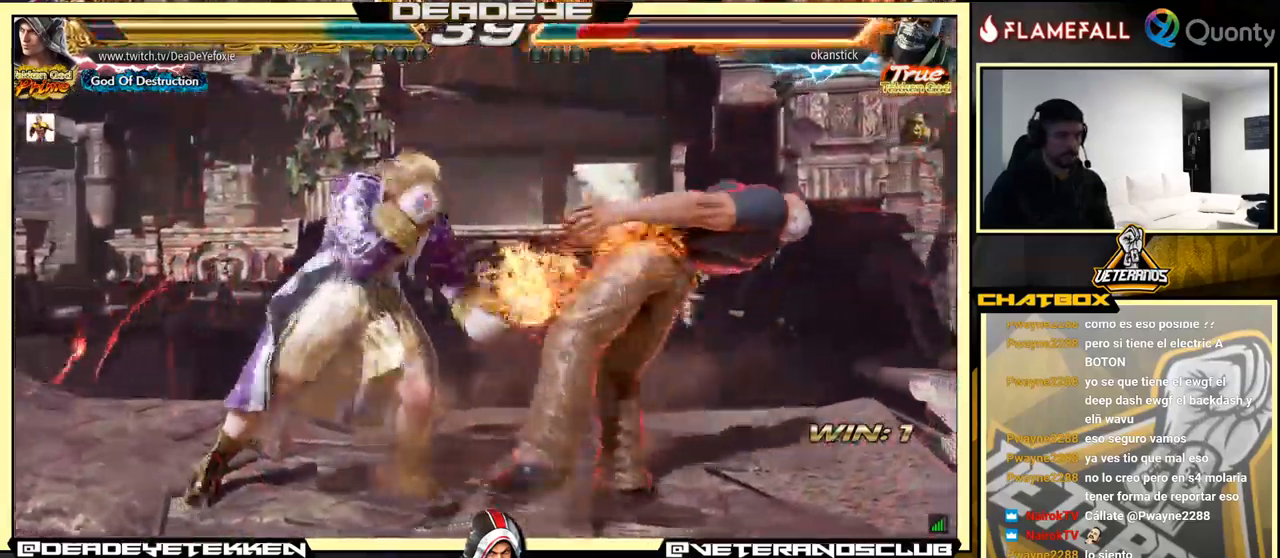
{"buttons": ["R1"], "left_stick": "down-right", "events": [[400, "left_stick", "down-right"], [433, "R1", "down"], [483, "R1", "up"], [500, "R1", "down"]]}
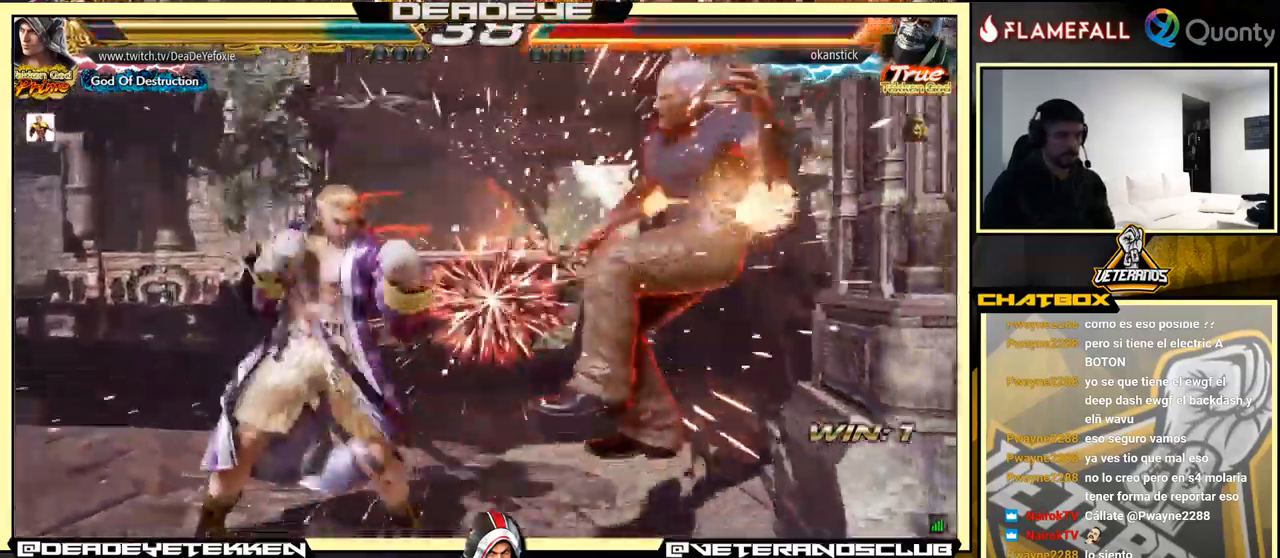
{"buttons": [], "left_stick": "center", "events": [[67, "R1", "up"], [133, "R1", "down"], [250, "R1", "up"], [417, "left_stick", "center"]]}